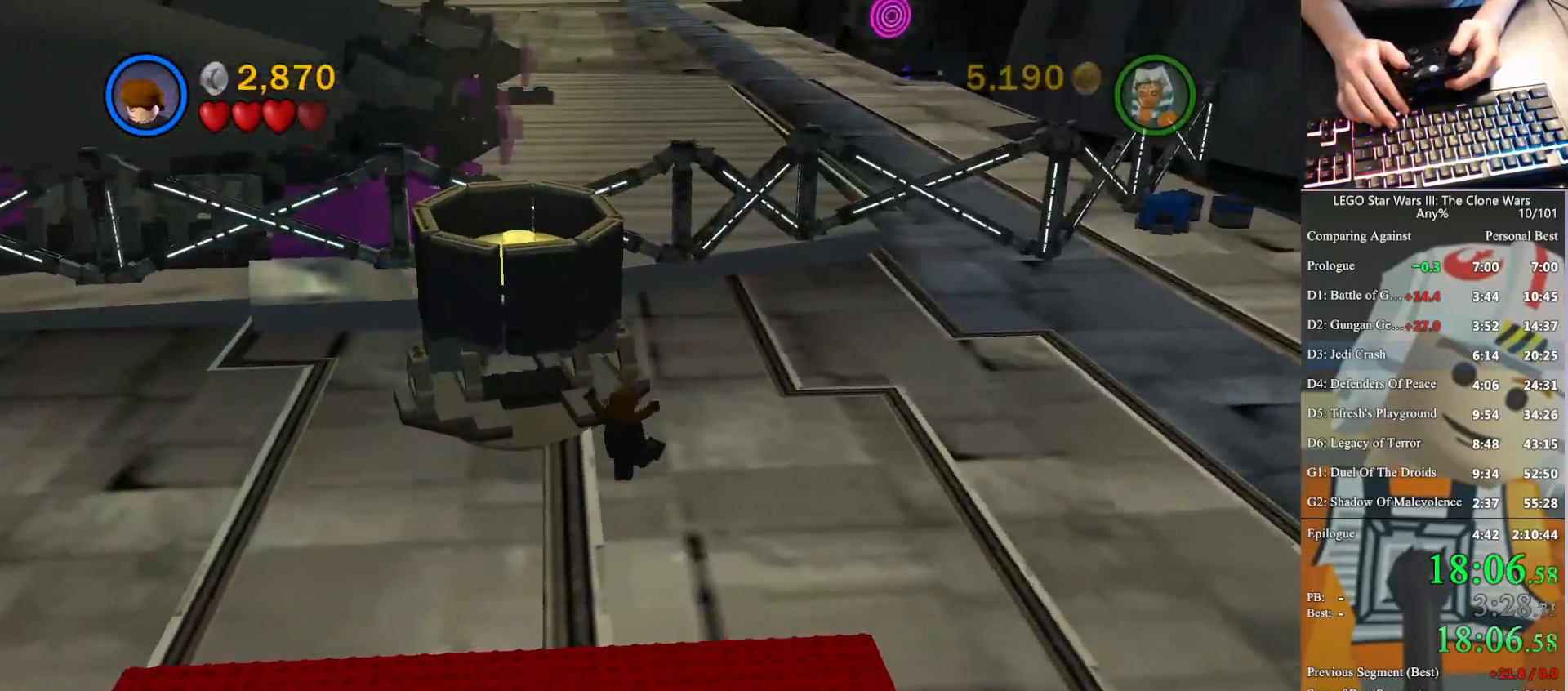
Gameplay with a controller (Xbox layout); each line is a JSON object with the inputs held at the frame after it. "button_events" lists button changes between this image and that frame as [ms after this image, input, new state], when the widget could be followed in between (sticks are given only as held states). This document gives stick clicks only as held states, not as events. Not read: keyboard_mouse.
{"buttons": ["A"], "left_stick": "up-right", "right_stick": "center", "button_events": [[167, "A", "up"], [467, "A", "down"]]}
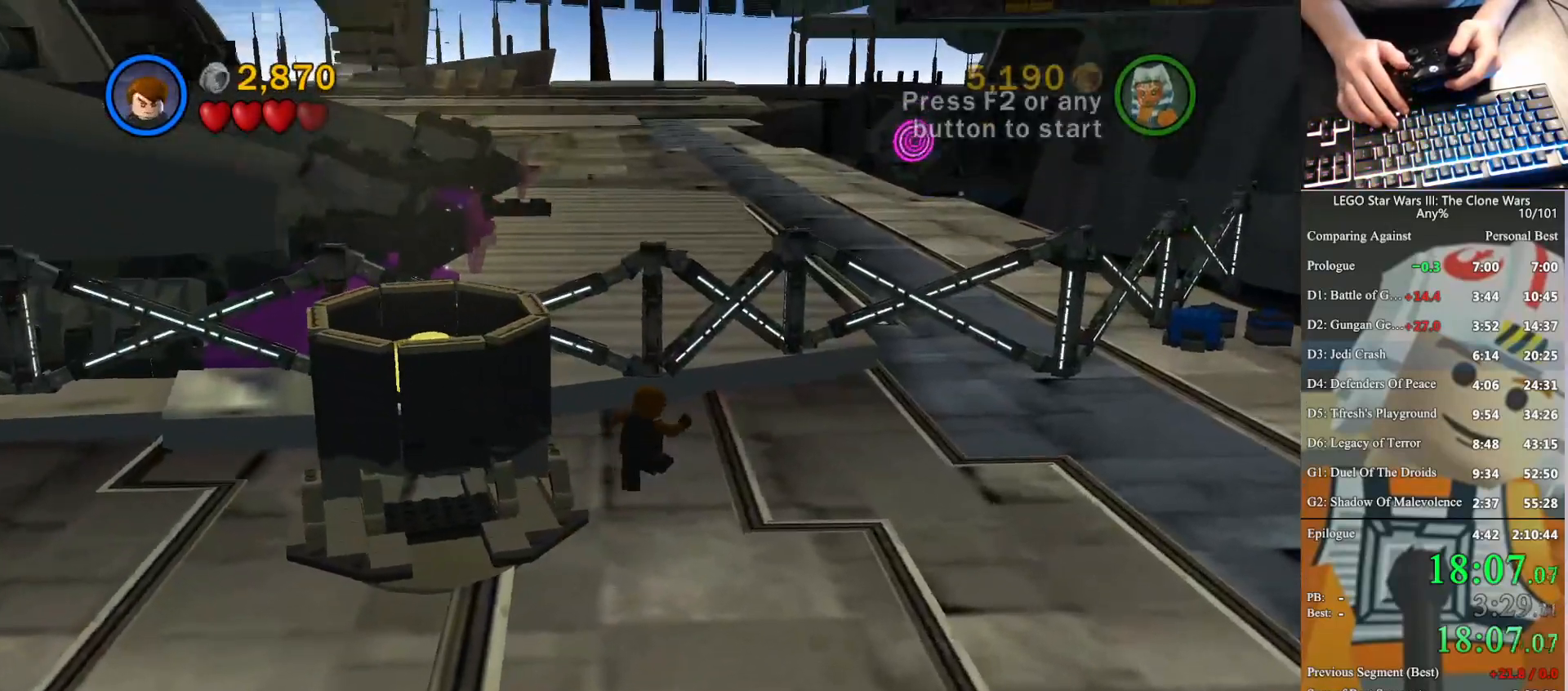
{"buttons": [], "left_stick": "up-right", "right_stick": "center", "button_events": [[133, "A", "up"]]}
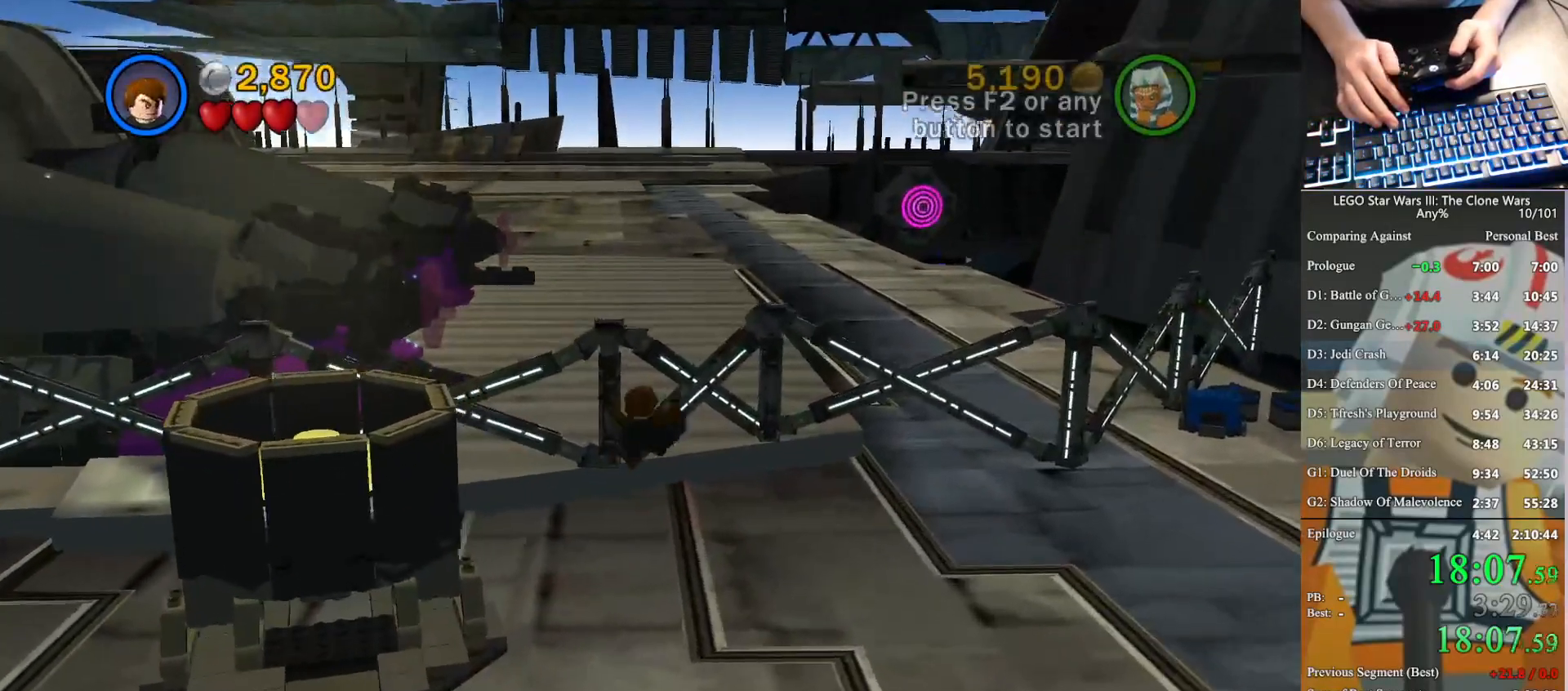
{"buttons": [], "left_stick": "up-right", "right_stick": "center", "button_events": []}
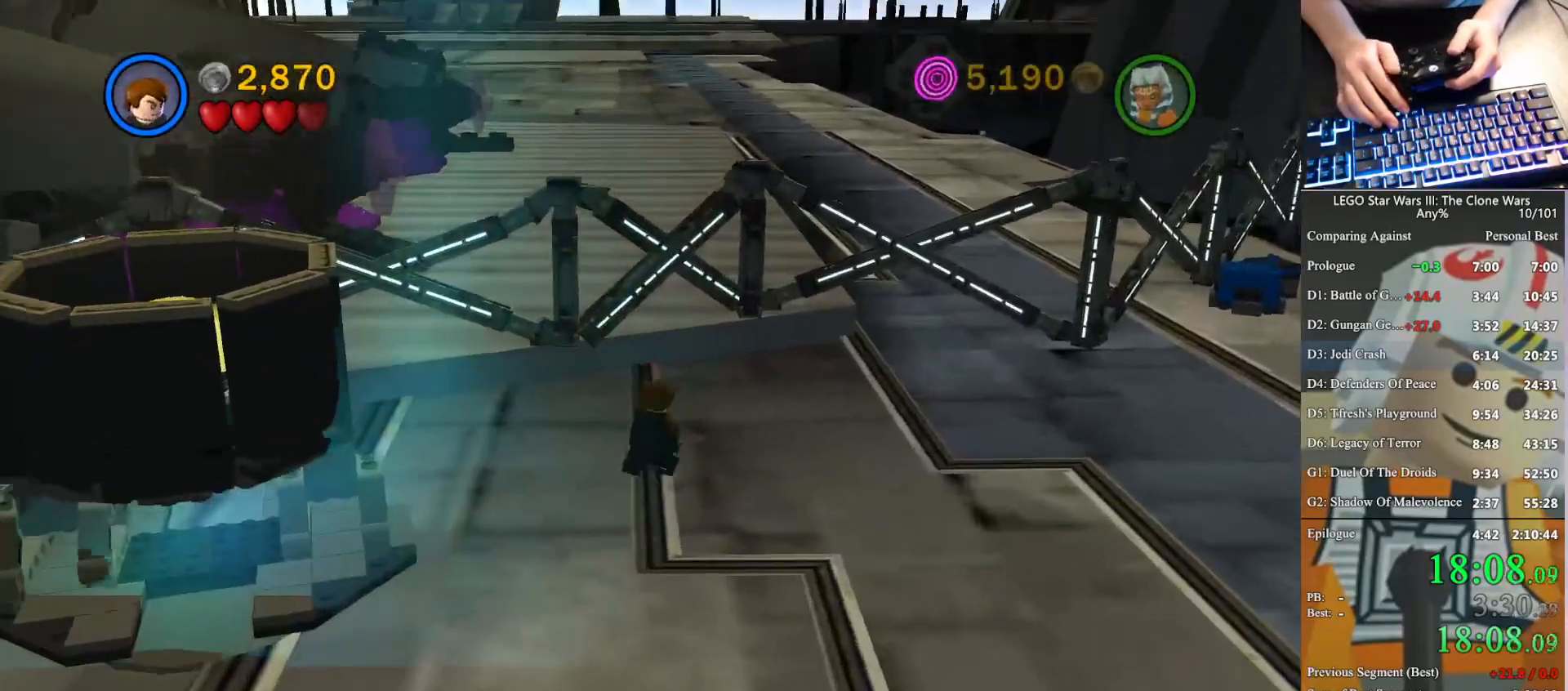
{"buttons": ["B"], "left_stick": "up-right", "right_stick": "center", "button_events": [[67, "B", "down"]]}
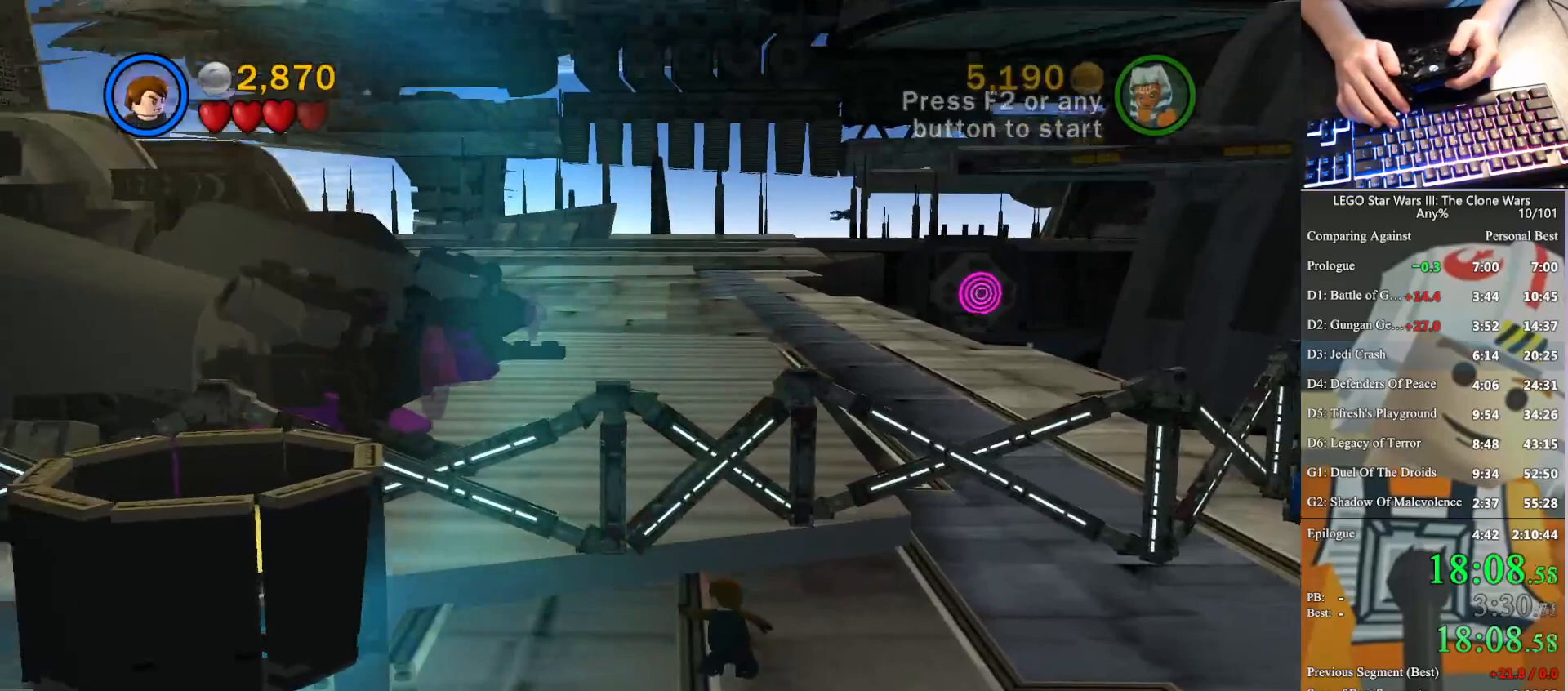
{"buttons": ["B"], "left_stick": "up-right", "right_stick": "center", "button_events": []}
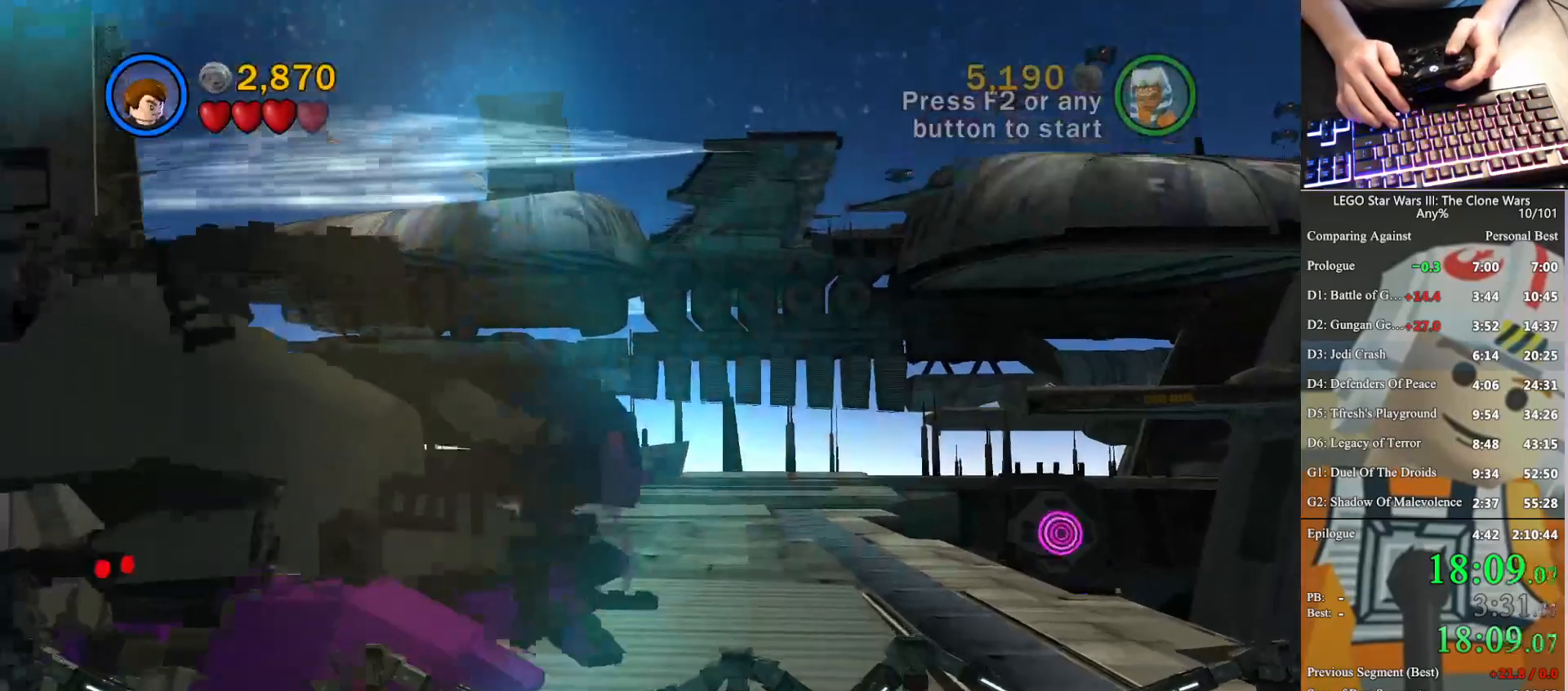
{"buttons": ["B"], "left_stick": "up-right", "right_stick": "center", "button_events": []}
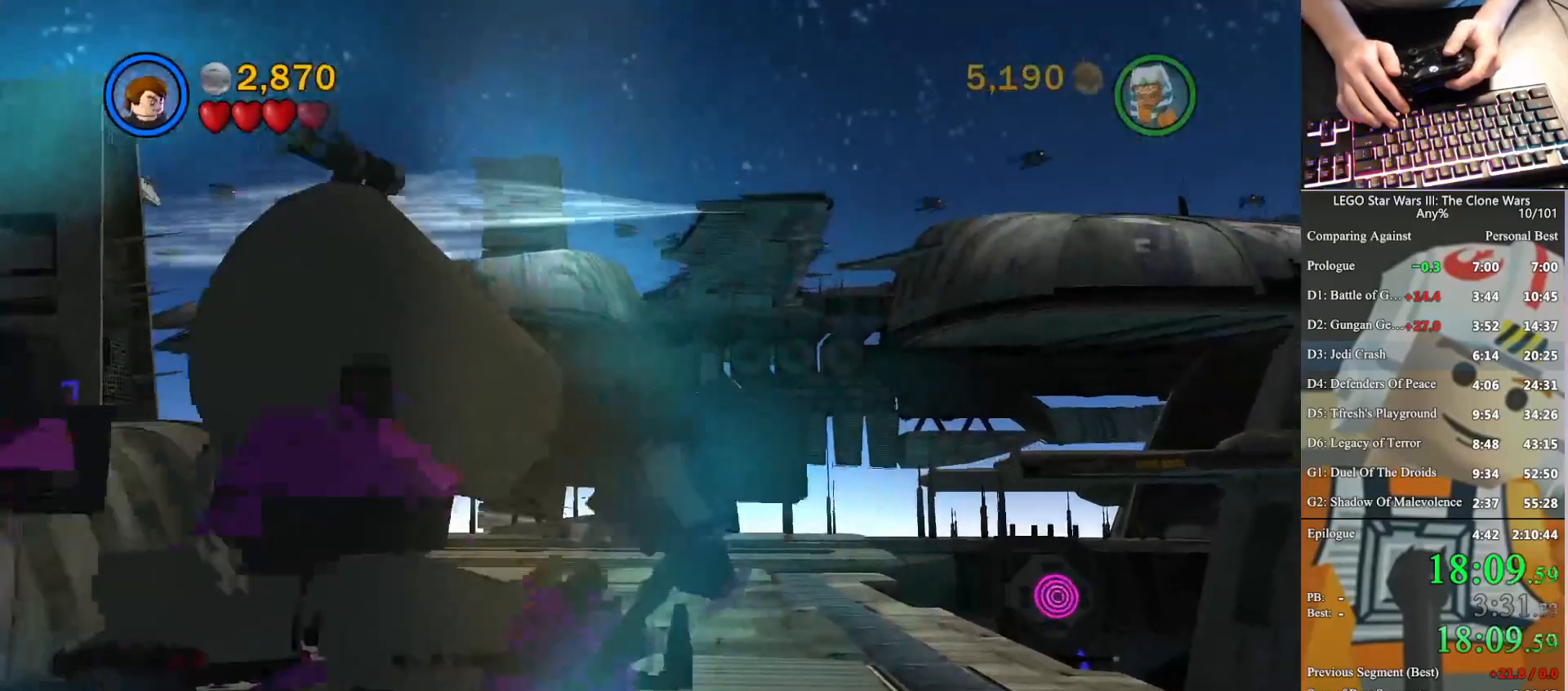
{"buttons": ["B"], "left_stick": "up-right", "right_stick": "center", "button_events": []}
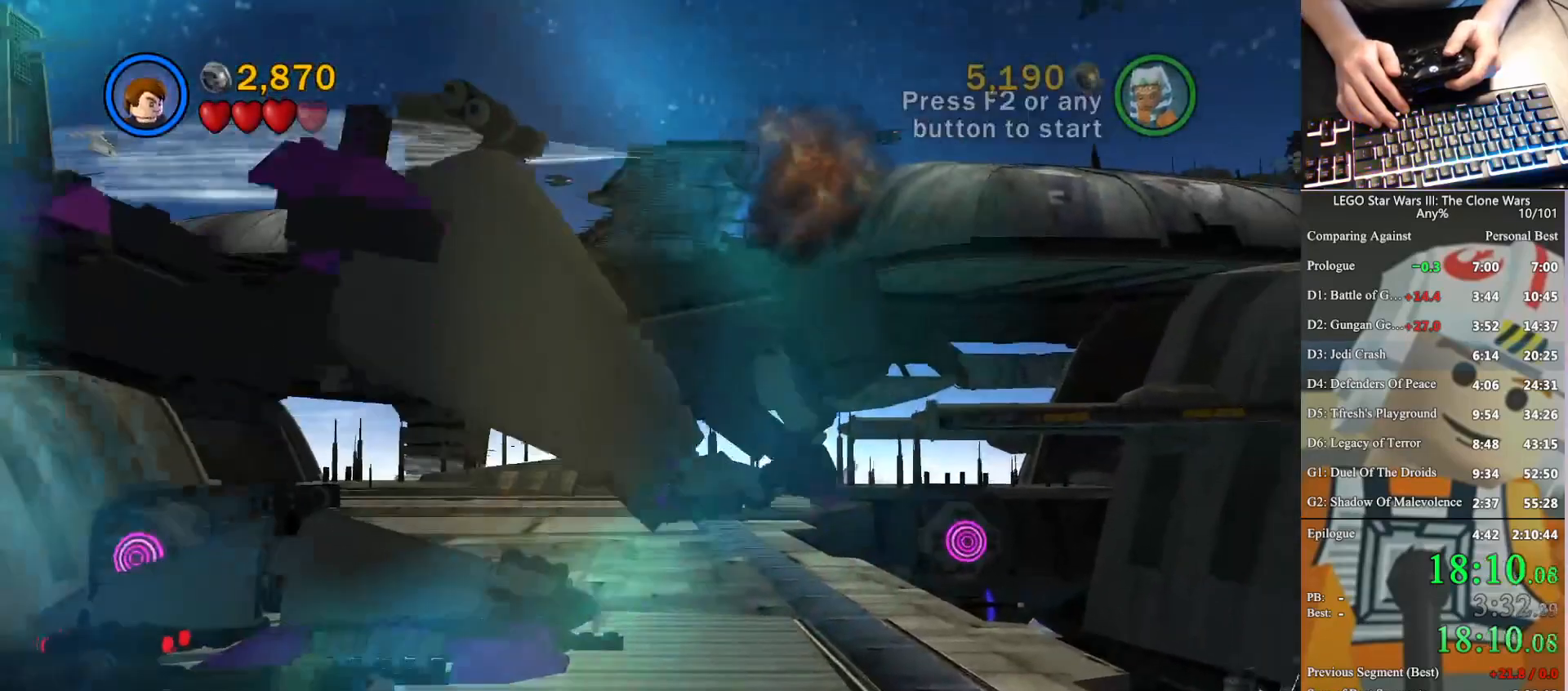
{"buttons": ["B"], "left_stick": "up-right", "right_stick": "center", "button_events": []}
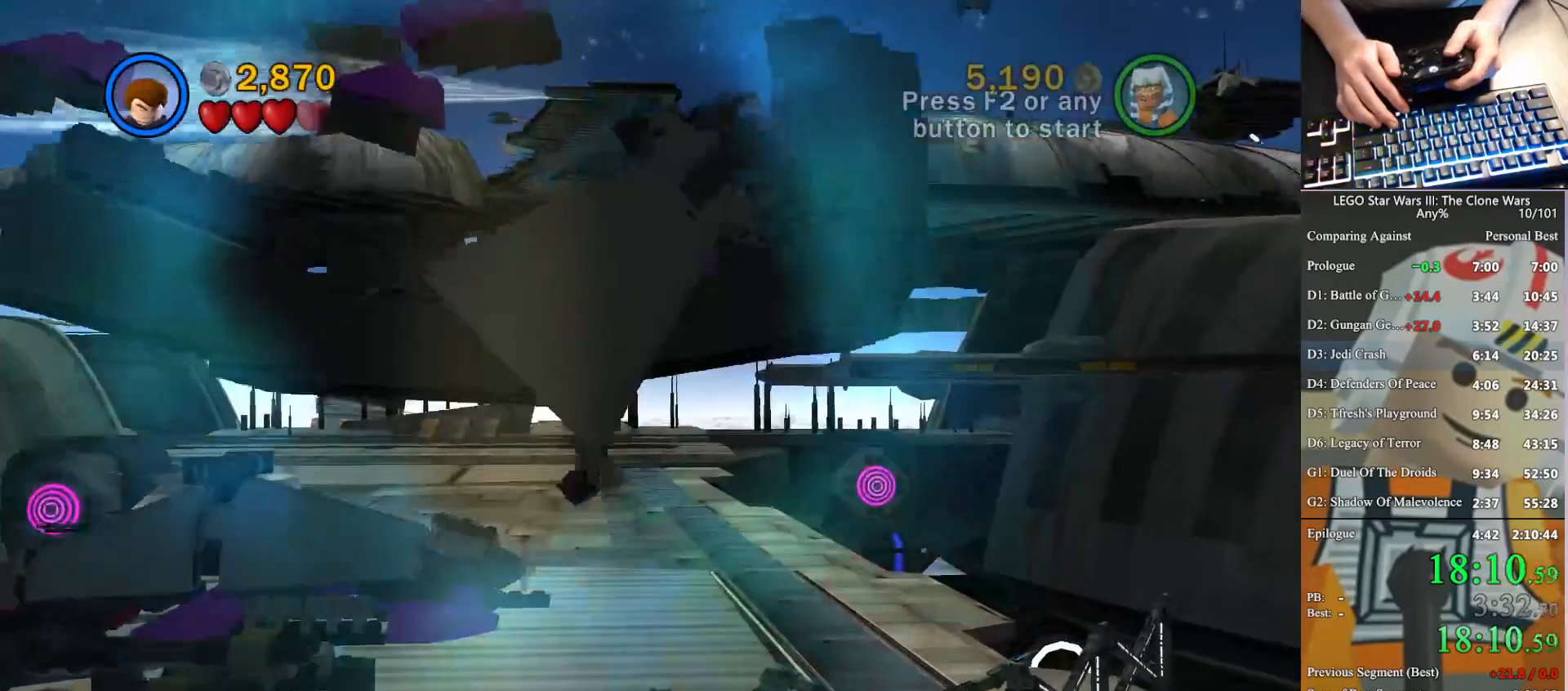
{"buttons": ["B"], "left_stick": "up-right", "right_stick": "center", "button_events": []}
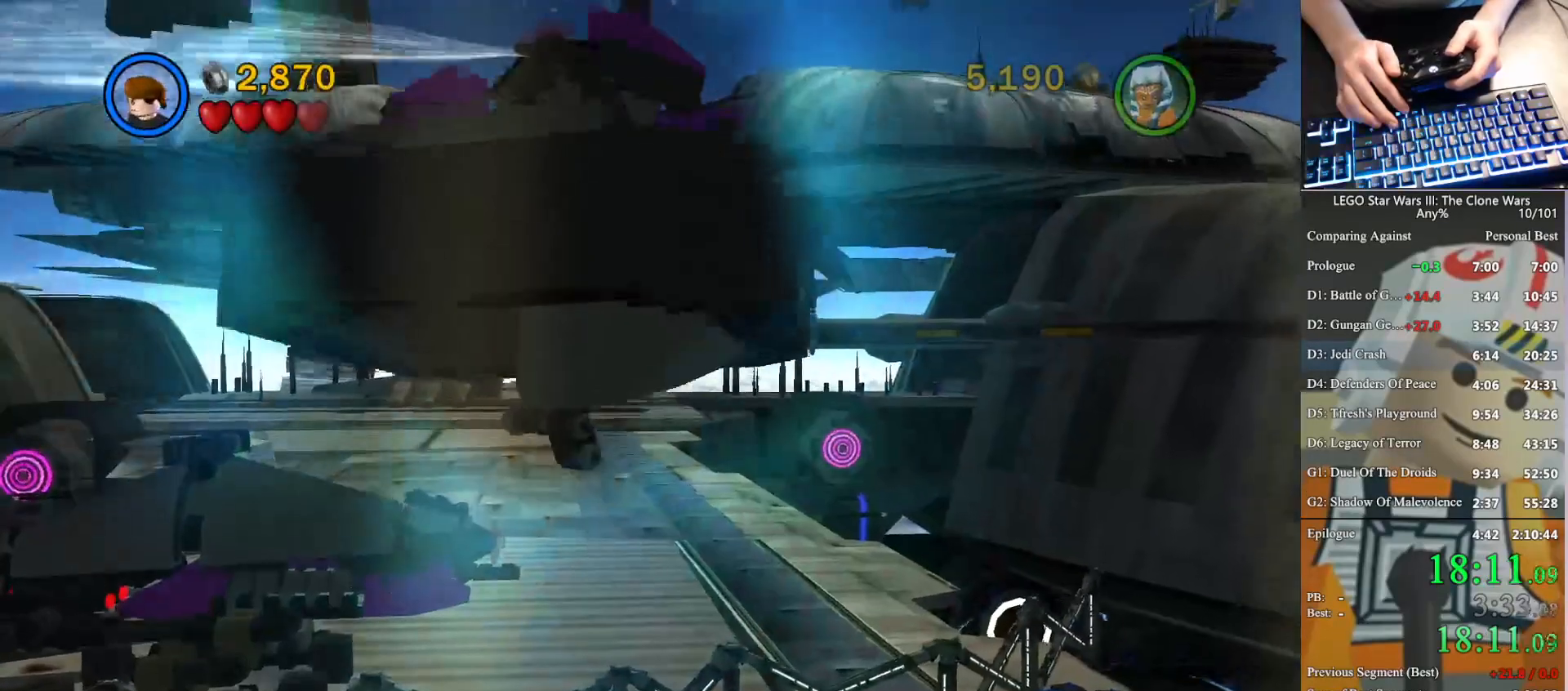
{"buttons": ["B"], "left_stick": "up", "right_stick": "center", "button_events": []}
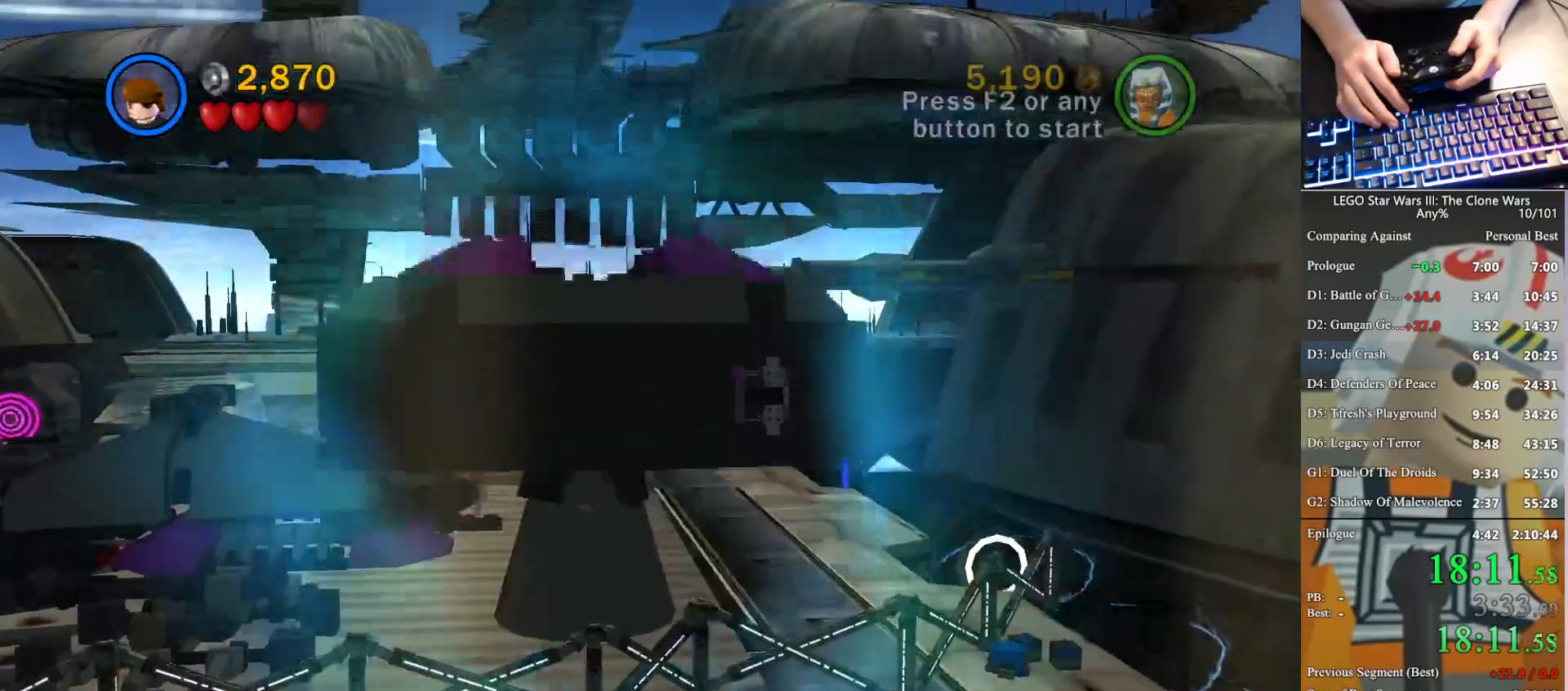
{"buttons": [], "left_stick": "up", "right_stick": "center", "button_events": [[500, "B", "up"]]}
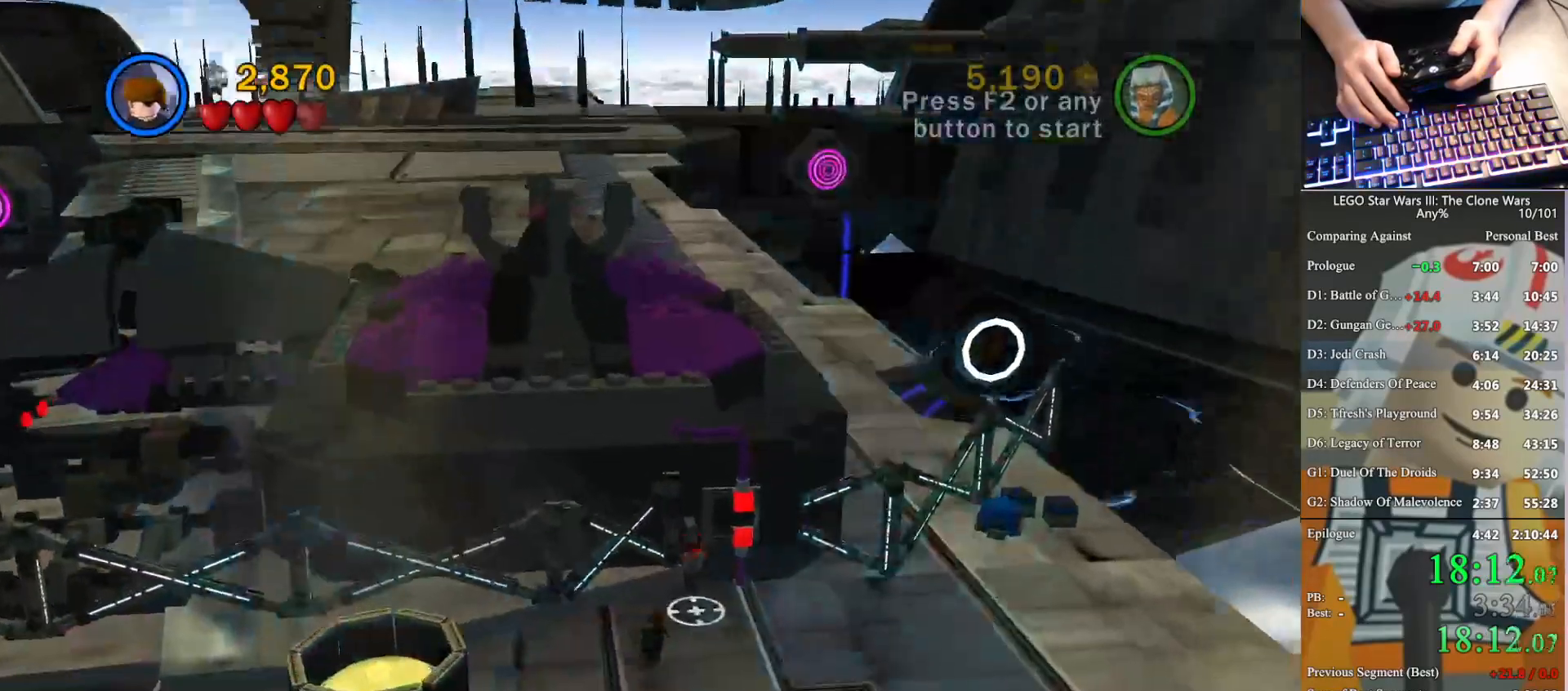
{"buttons": ["B"], "left_stick": "up-right", "right_stick": "center", "button_events": [[433, "B", "down"]]}
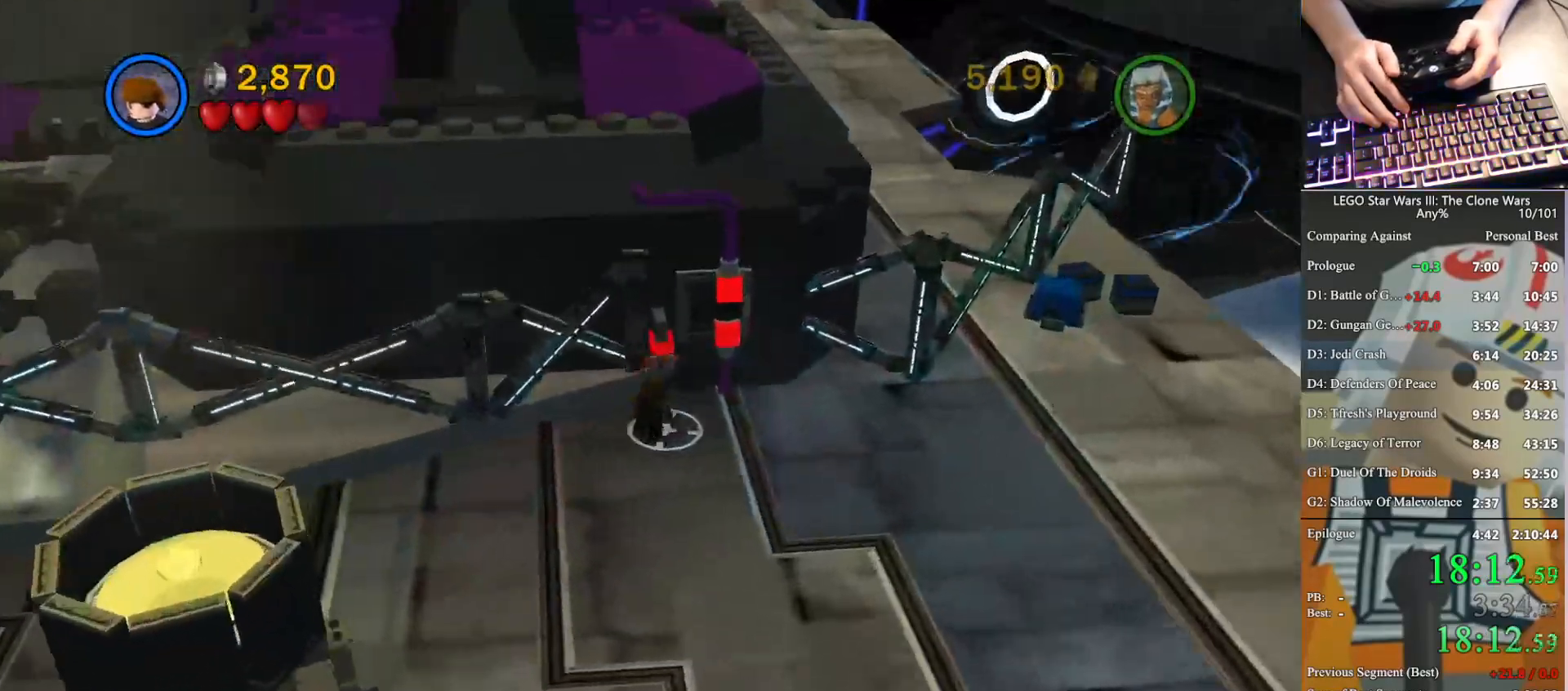
{"buttons": [], "left_stick": "down-left", "right_stick": "center", "button_events": [[67, "B", "up"]]}
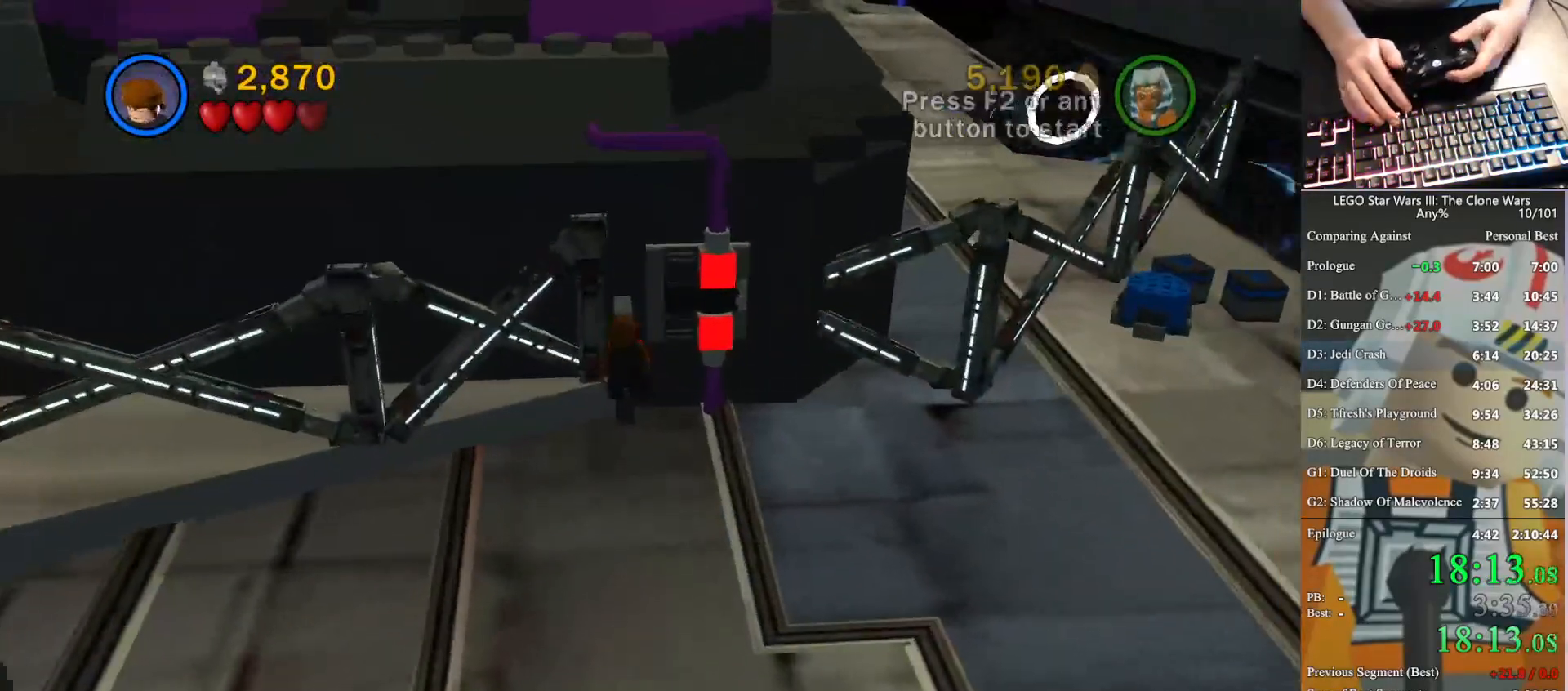
{"buttons": [], "left_stick": "down-left", "right_stick": "center", "button_events": []}
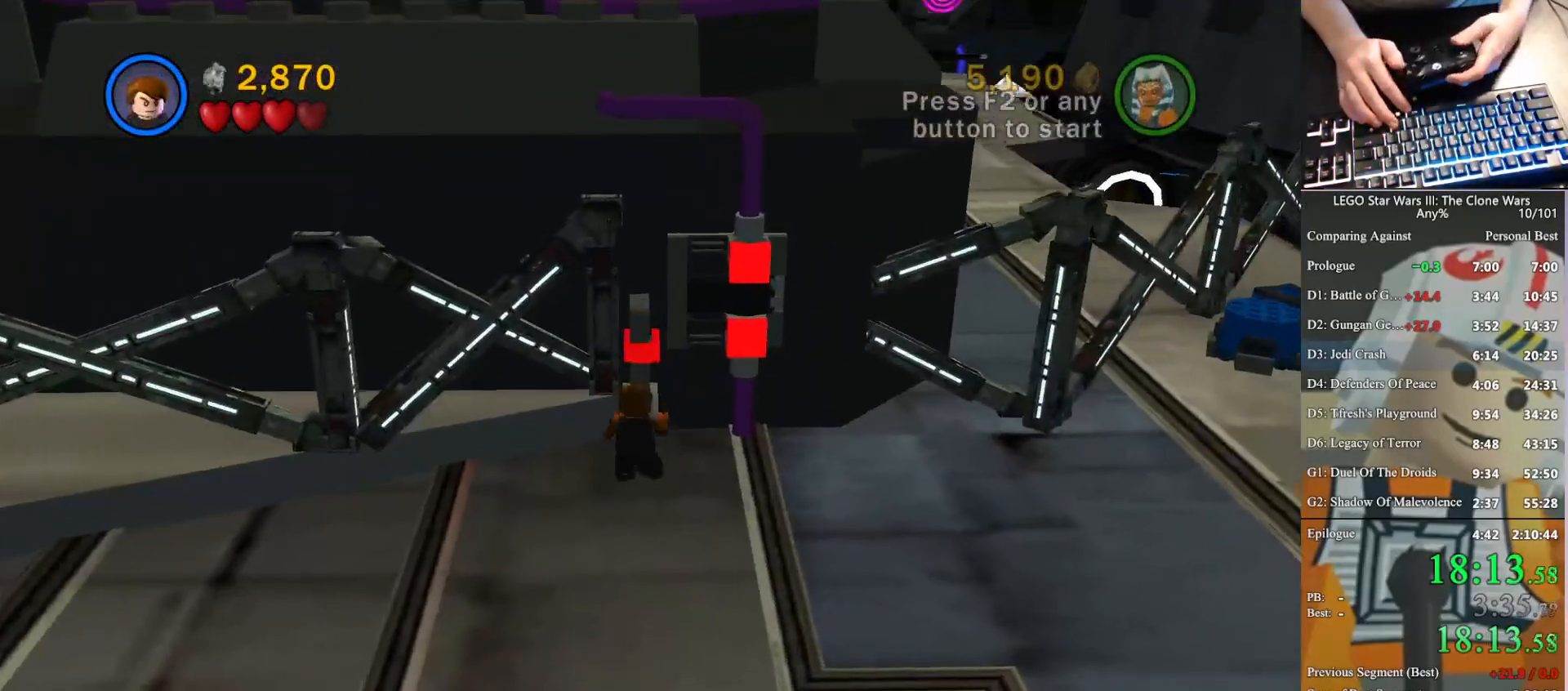
{"buttons": [], "left_stick": "down-left", "right_stick": "center", "button_events": []}
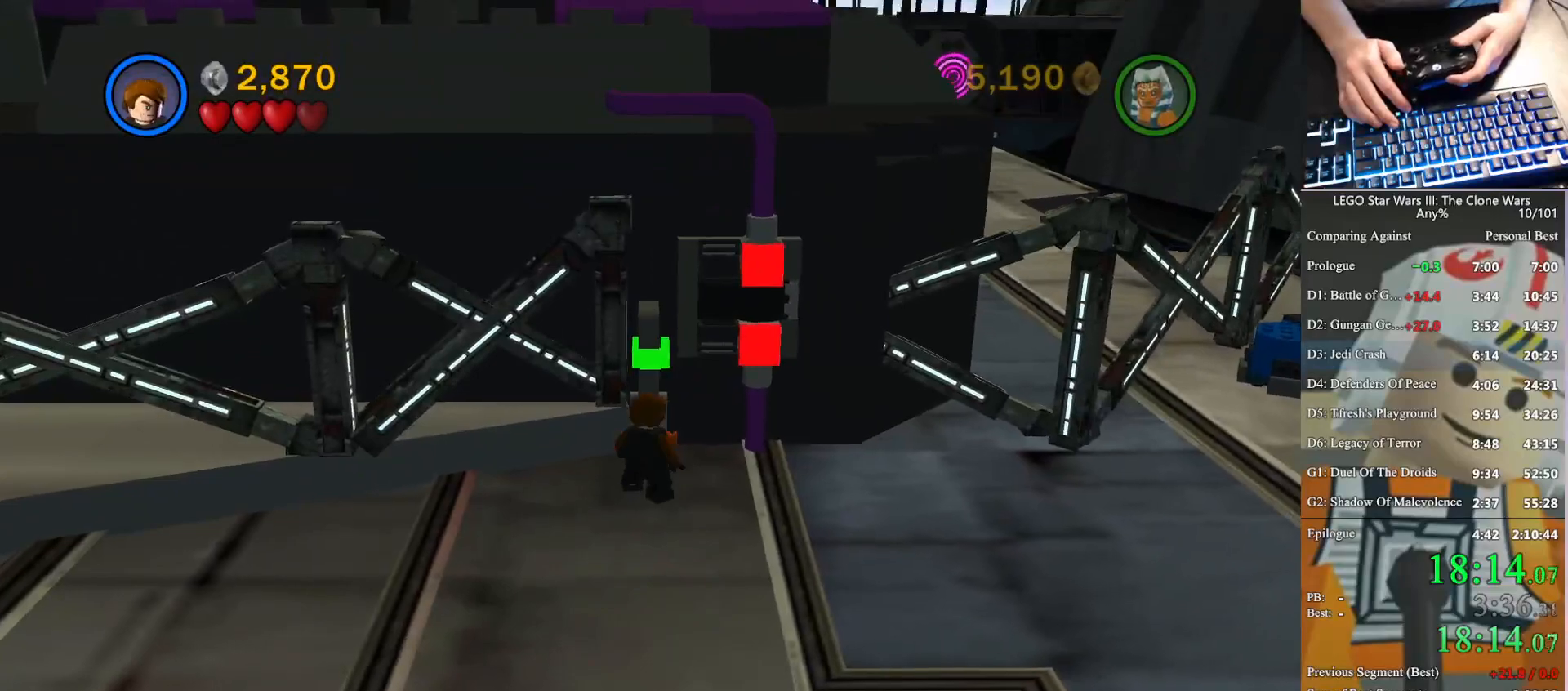
{"buttons": [], "left_stick": "down-left", "right_stick": "center", "button_events": []}
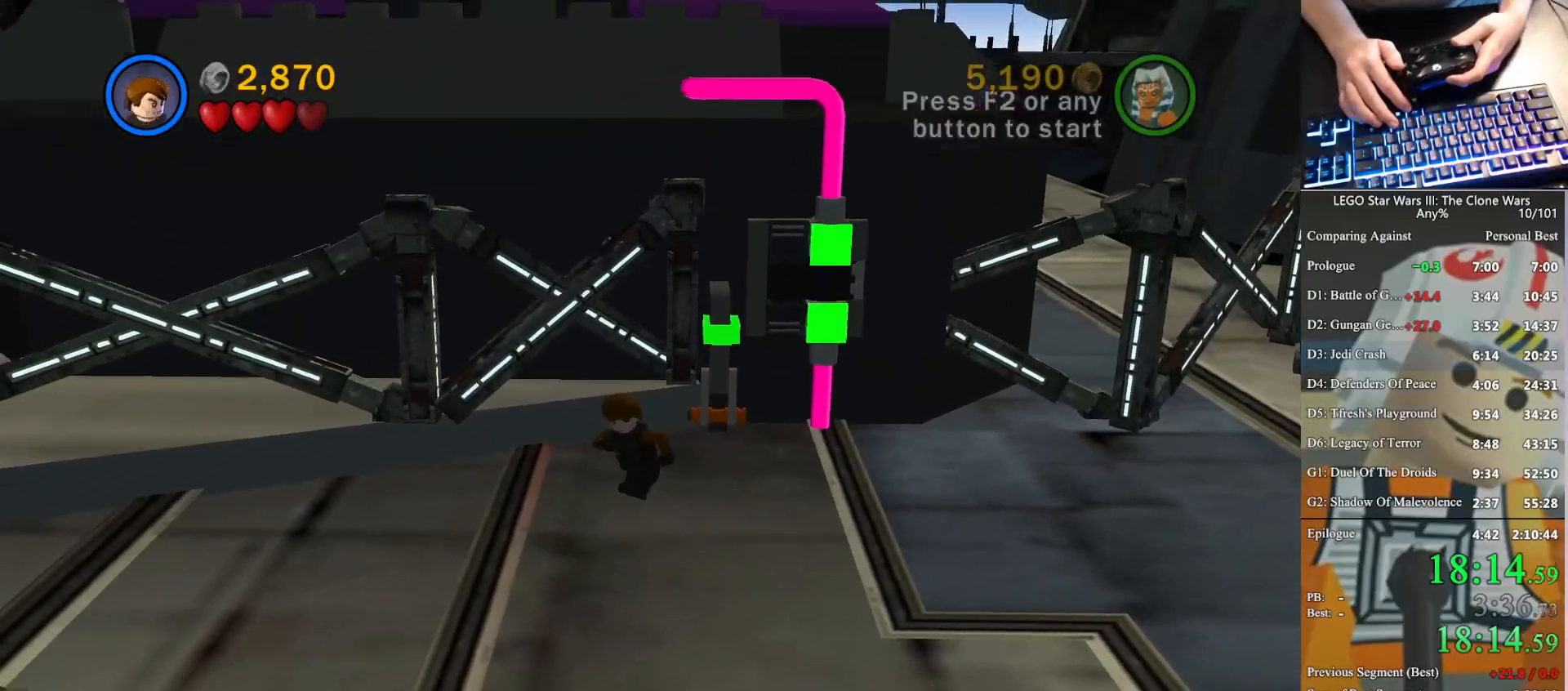
{"buttons": [], "left_stick": "down-left", "right_stick": "center", "button_events": []}
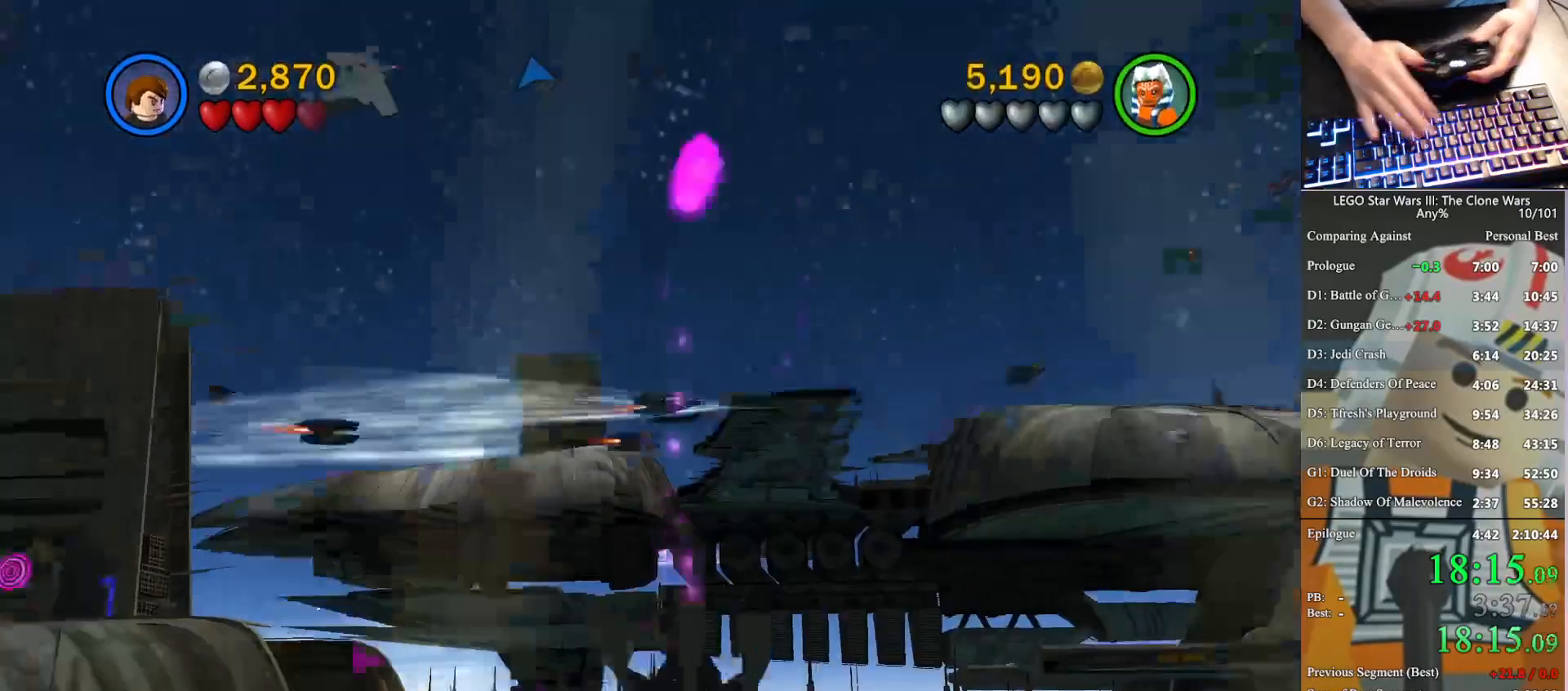
{"buttons": [], "left_stick": "down-left", "right_stick": "center", "button_events": []}
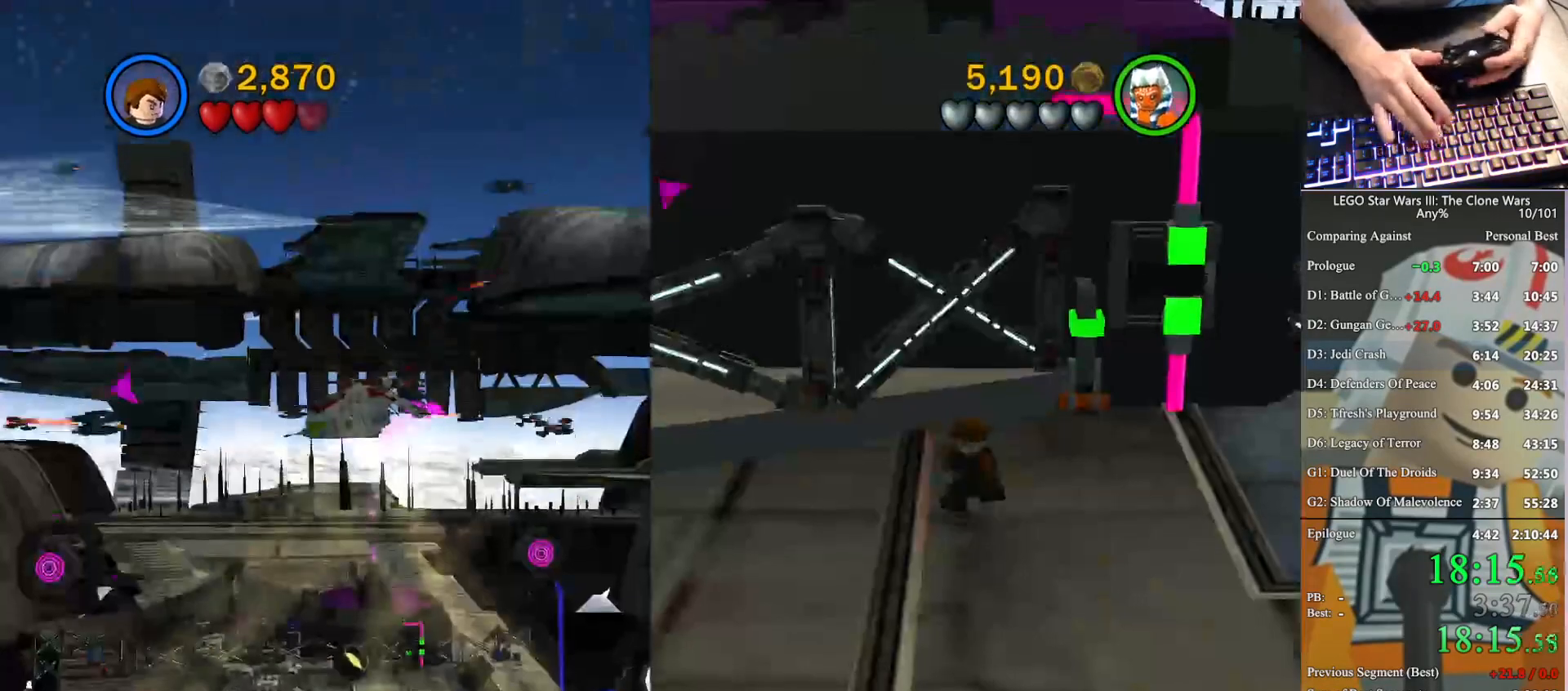
{"buttons": [], "left_stick": "down", "right_stick": "center", "button_events": []}
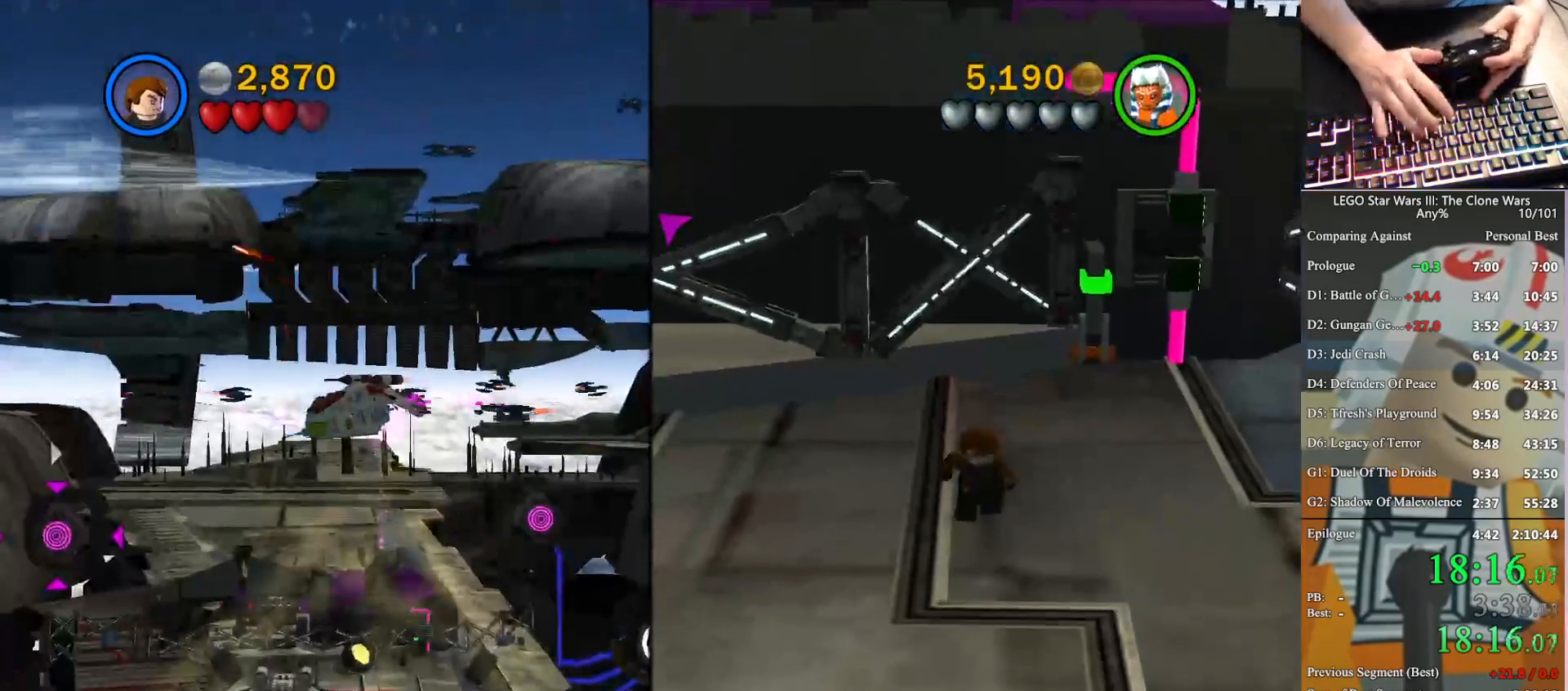
{"buttons": [], "left_stick": "down", "right_stick": "center", "button_events": []}
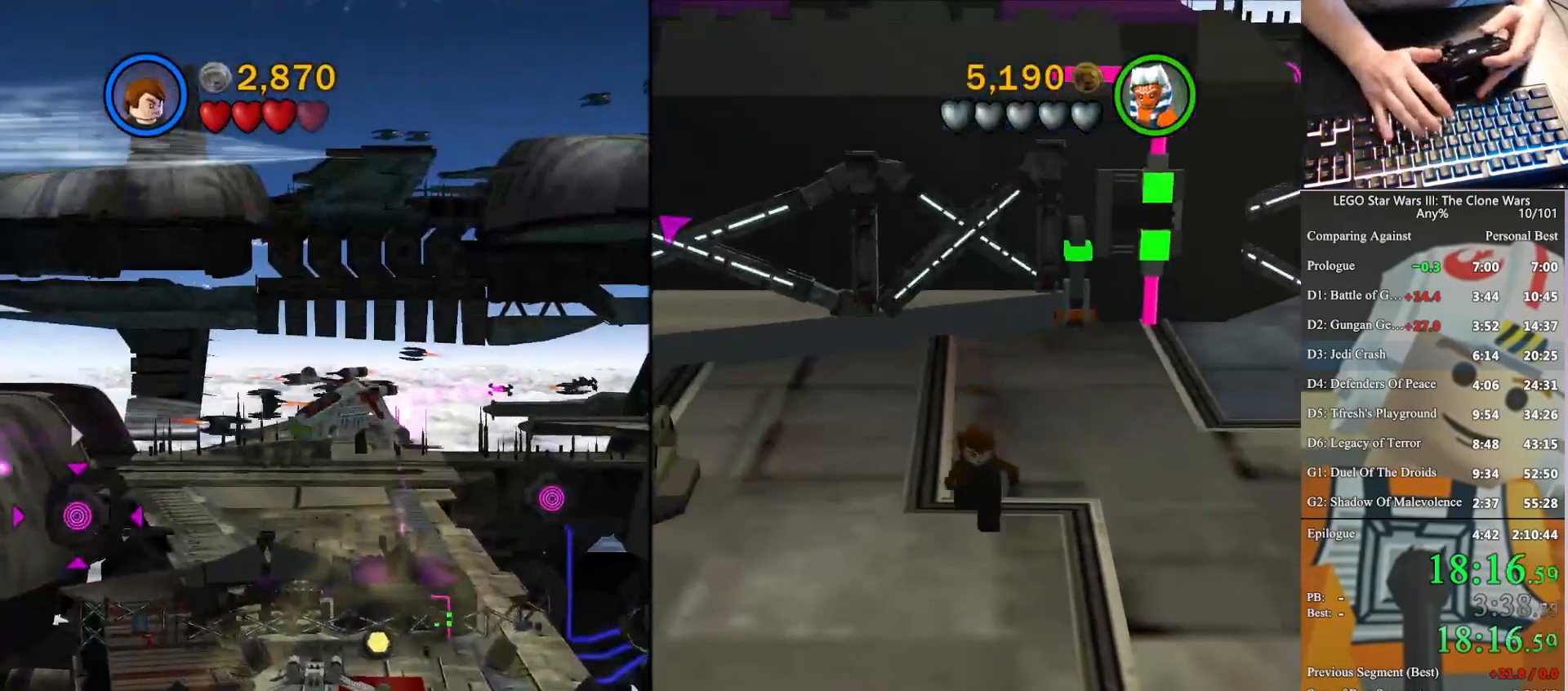
{"buttons": ["A"], "left_stick": "down-left", "right_stick": "center", "button_events": [[433, "A", "down"]]}
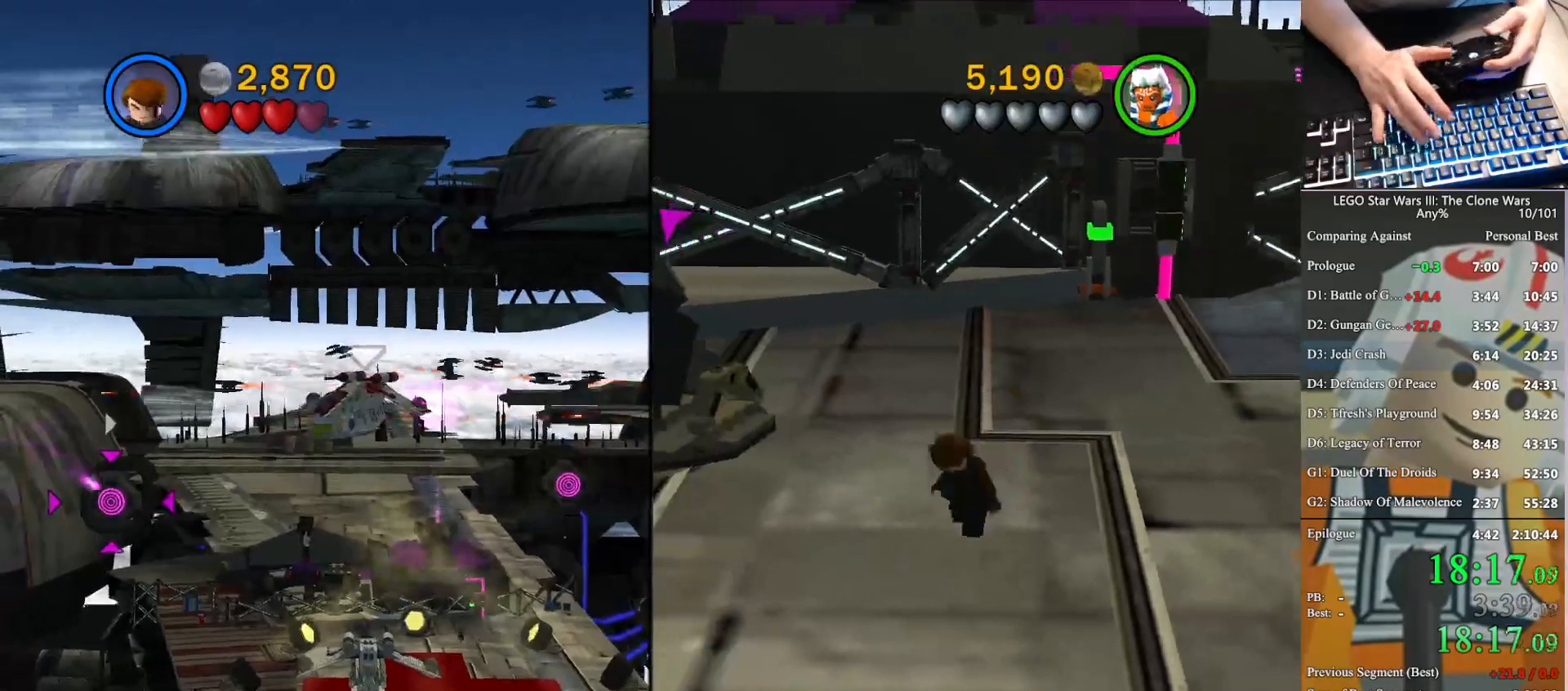
{"buttons": [], "left_stick": "down-left", "right_stick": "center", "button_events": [[67, "A", "up"]]}
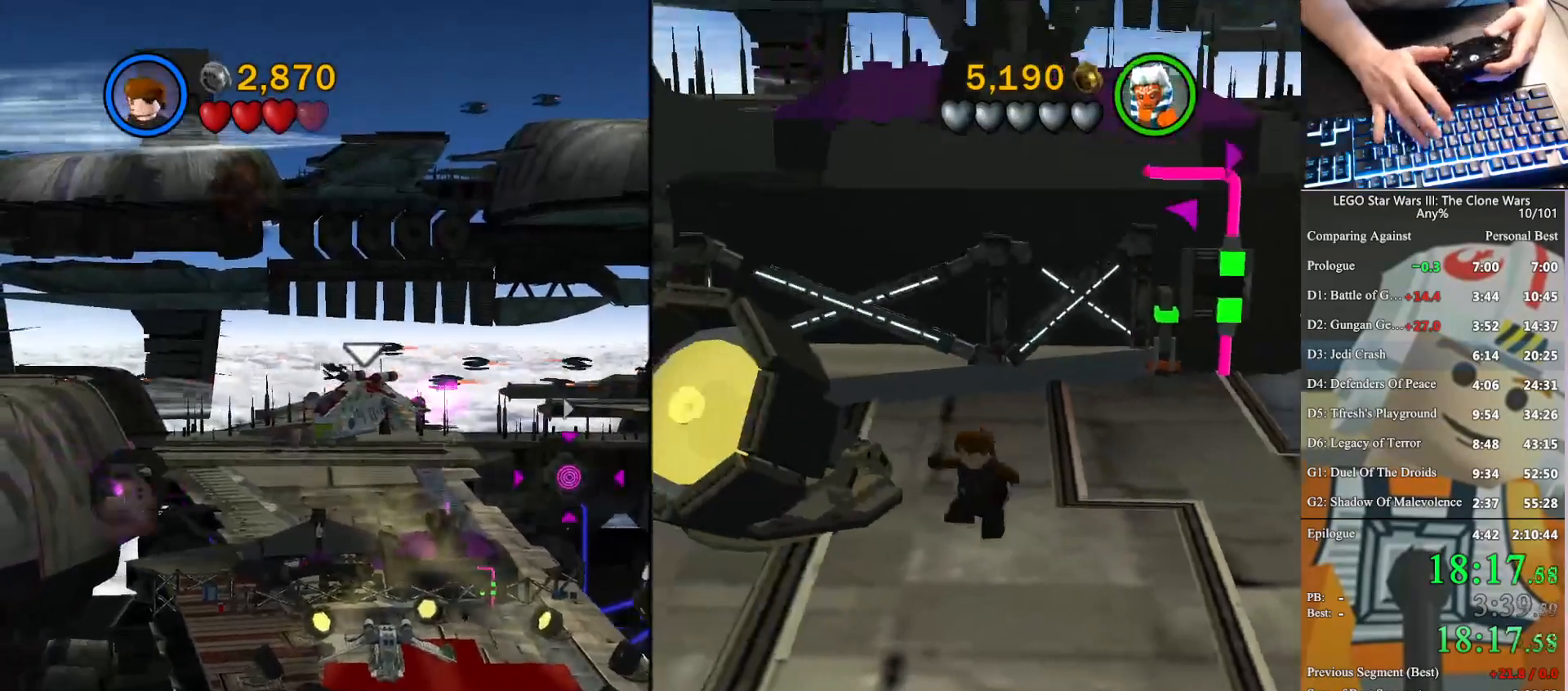
{"buttons": [], "left_stick": "down-left", "right_stick": "center", "button_events": []}
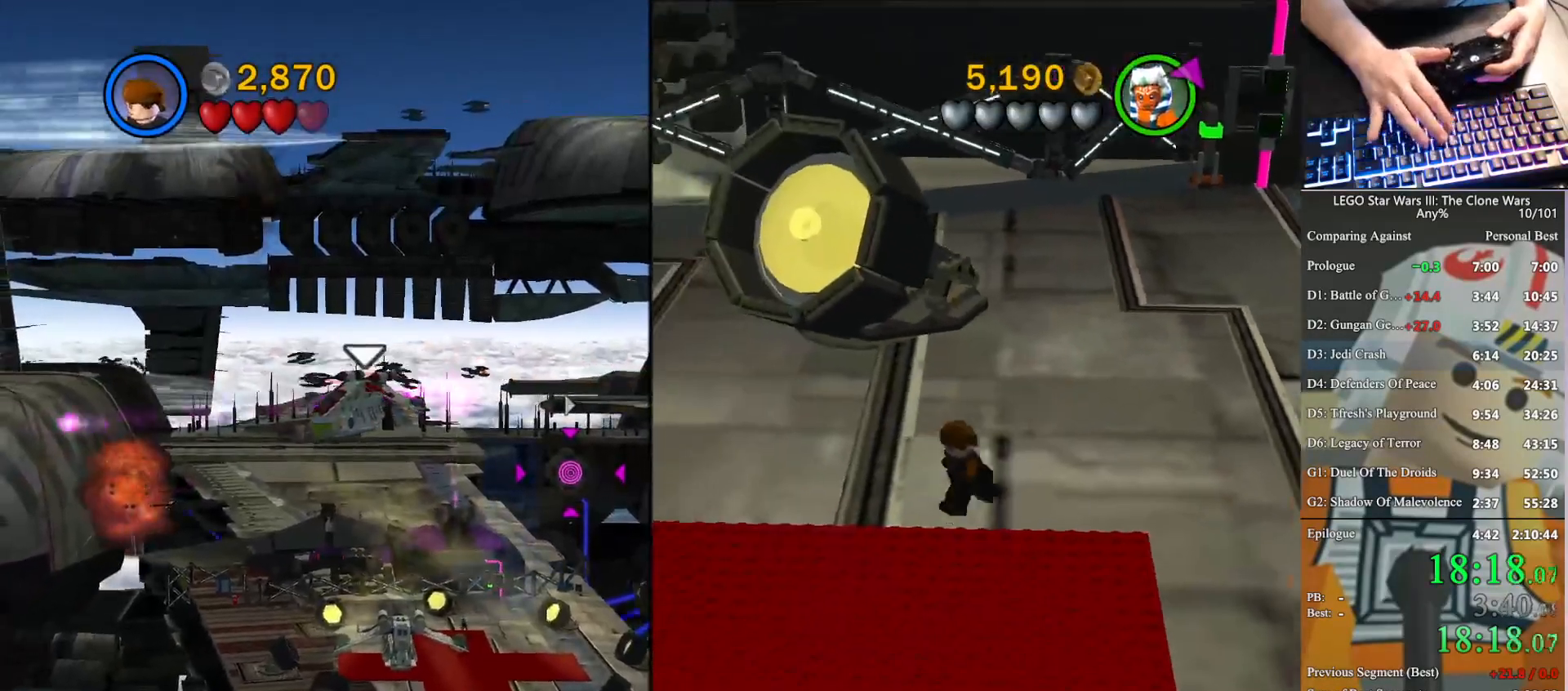
{"buttons": [], "left_stick": "down-left", "right_stick": "center", "button_events": []}
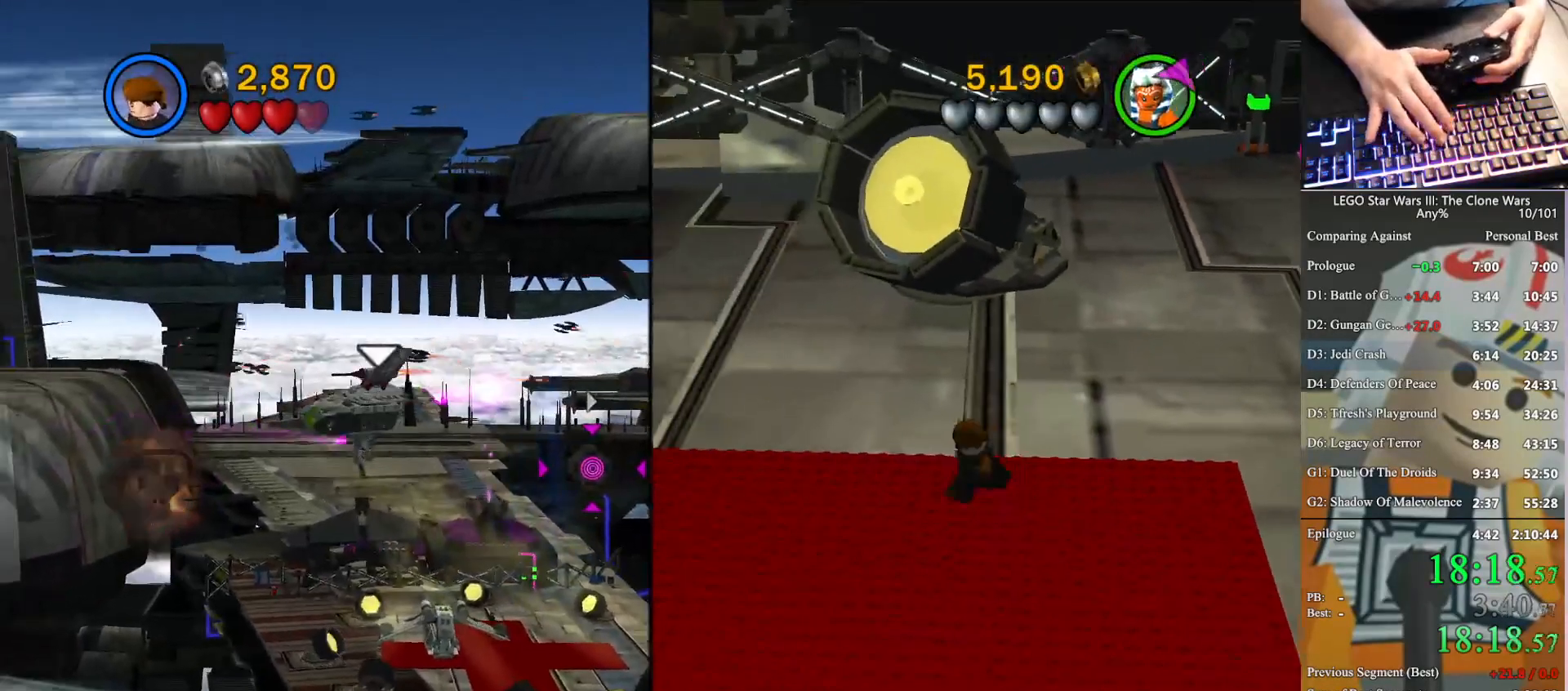
{"buttons": [], "left_stick": "down-left", "right_stick": "center", "button_events": []}
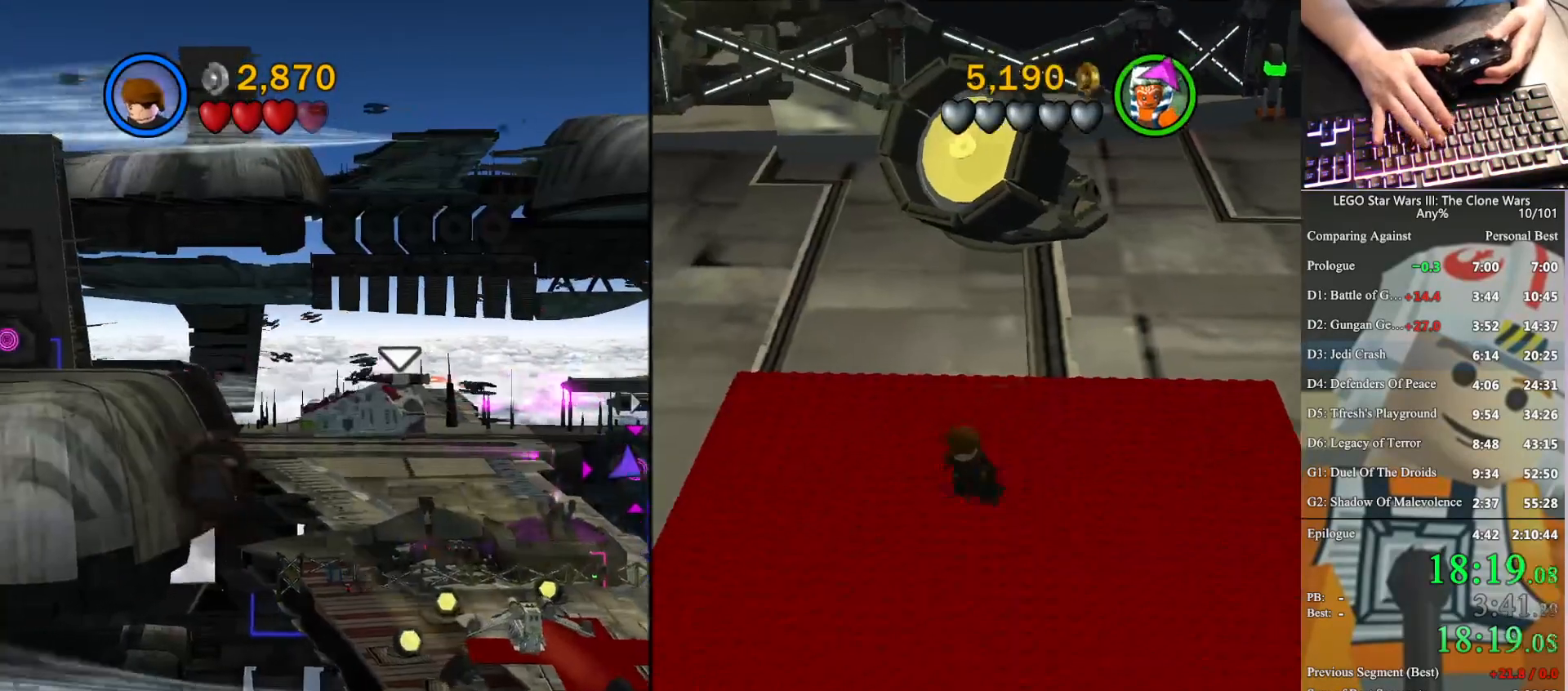
{"buttons": [], "left_stick": "down-left", "right_stick": "center", "button_events": []}
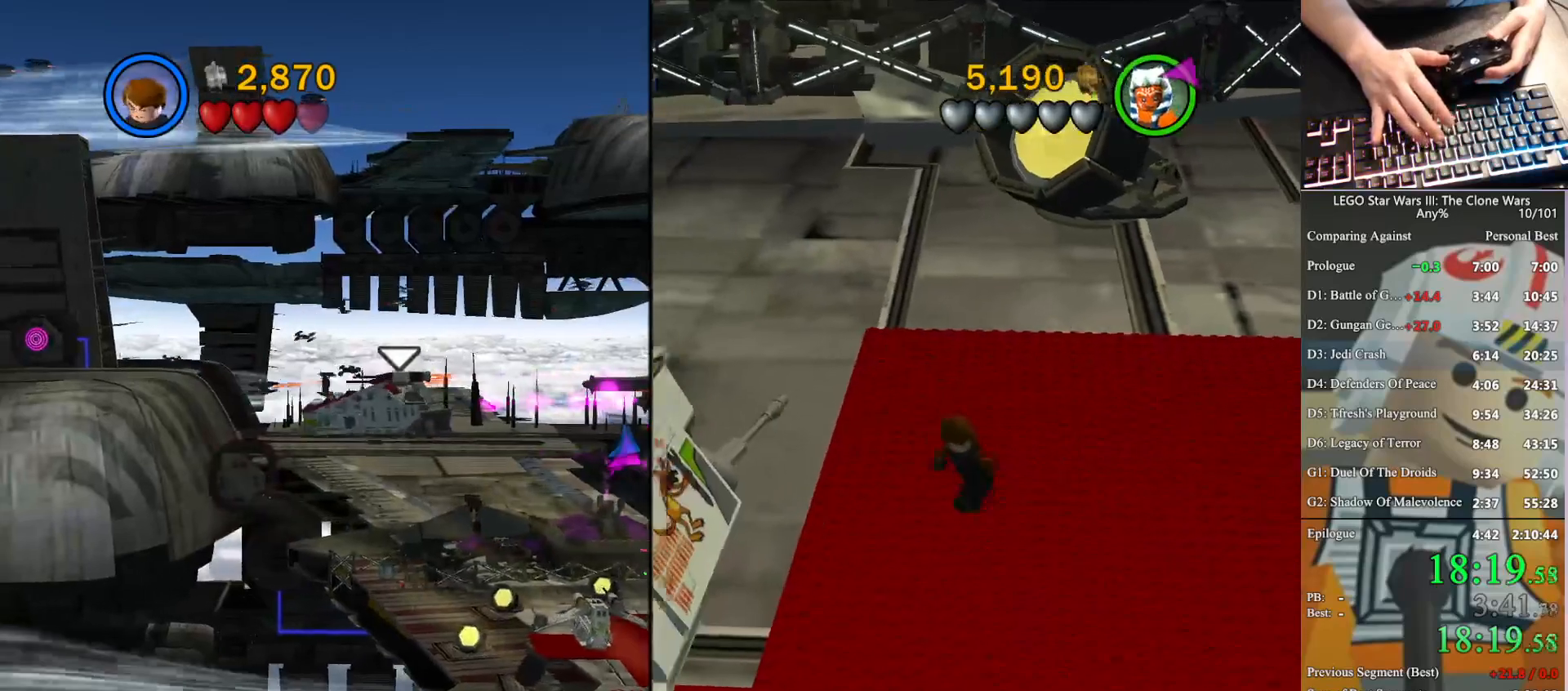
{"buttons": [], "left_stick": "down-left", "right_stick": "center", "button_events": []}
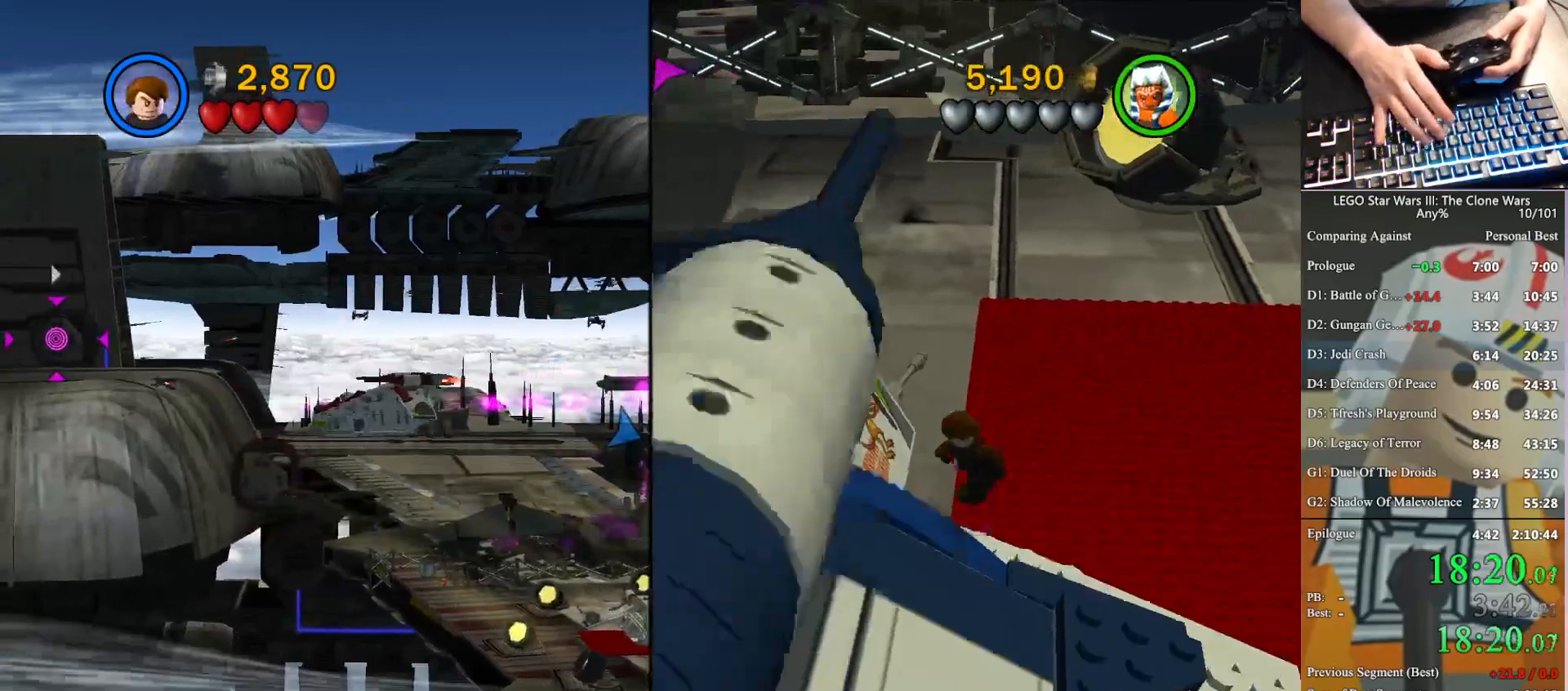
{"buttons": ["Y"], "left_stick": "down", "right_stick": "center", "button_events": [[33, "Y", "down"], [133, "Y", "up"], [267, "Y", "down"], [333, "Y", "up"], [433, "Y", "down"]]}
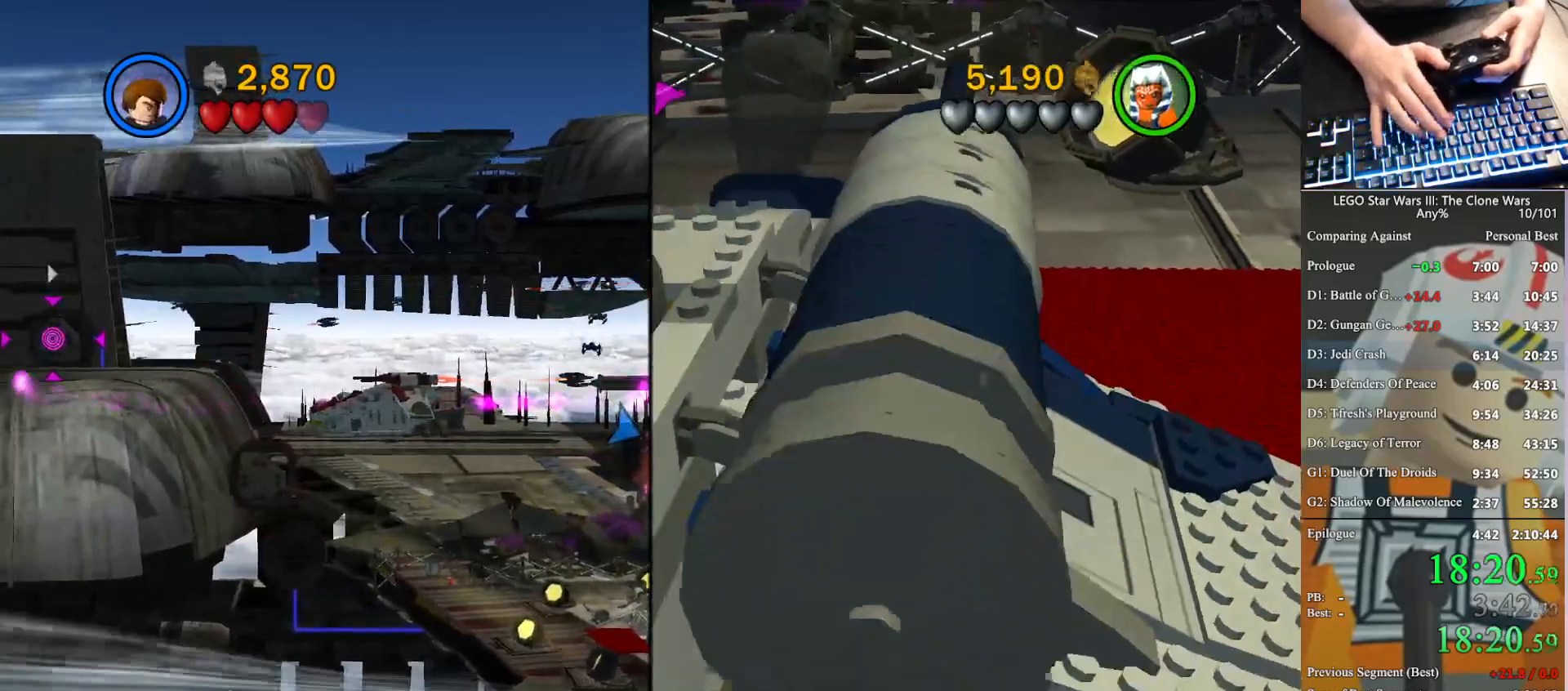
{"buttons": [], "left_stick": "down-left", "right_stick": "center", "button_events": [[33, "Y", "up"], [133, "Y", "down"], [200, "Y", "up"], [300, "Y", "down"], [367, "Y", "up"]]}